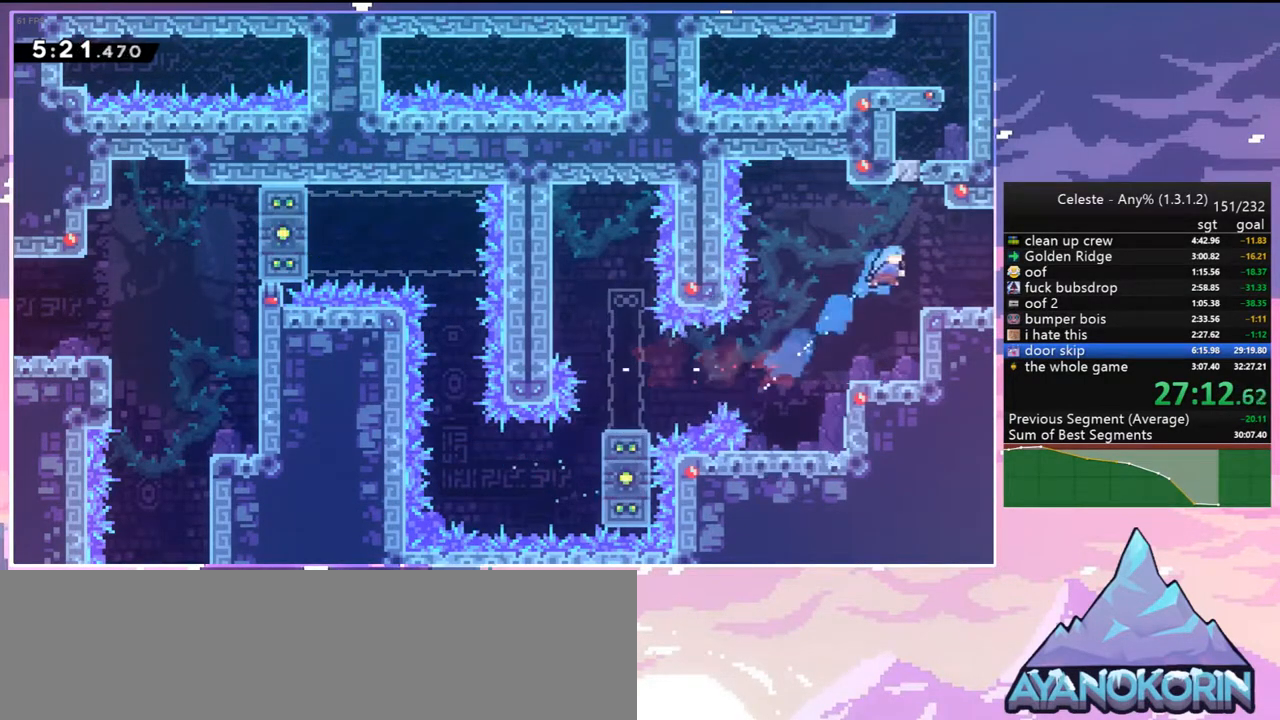
Gameplay with keyboard; each line is a JSON object with the keys held at the frame after it. "events" lists presses ("down") and releases ("up") of "dash", "down", "grab", "jump", "jump2", "left", "menu", "right", "skip" and "up" between this image and that frame as [ms after this image, input, new state], when the widget could be followed in between. No other keys are recorded. Mouse input is not recorded. Key names are as the overlay labels them; some are game actions (e.g. jump) rather than physical keys.
{"keys": ["jump2", "right"], "events": [[83, "down", "down"], [267, "dash", "down"], [367, "jump2", "down"], [417, "dash", "up"], [467, "down", "up"]]}
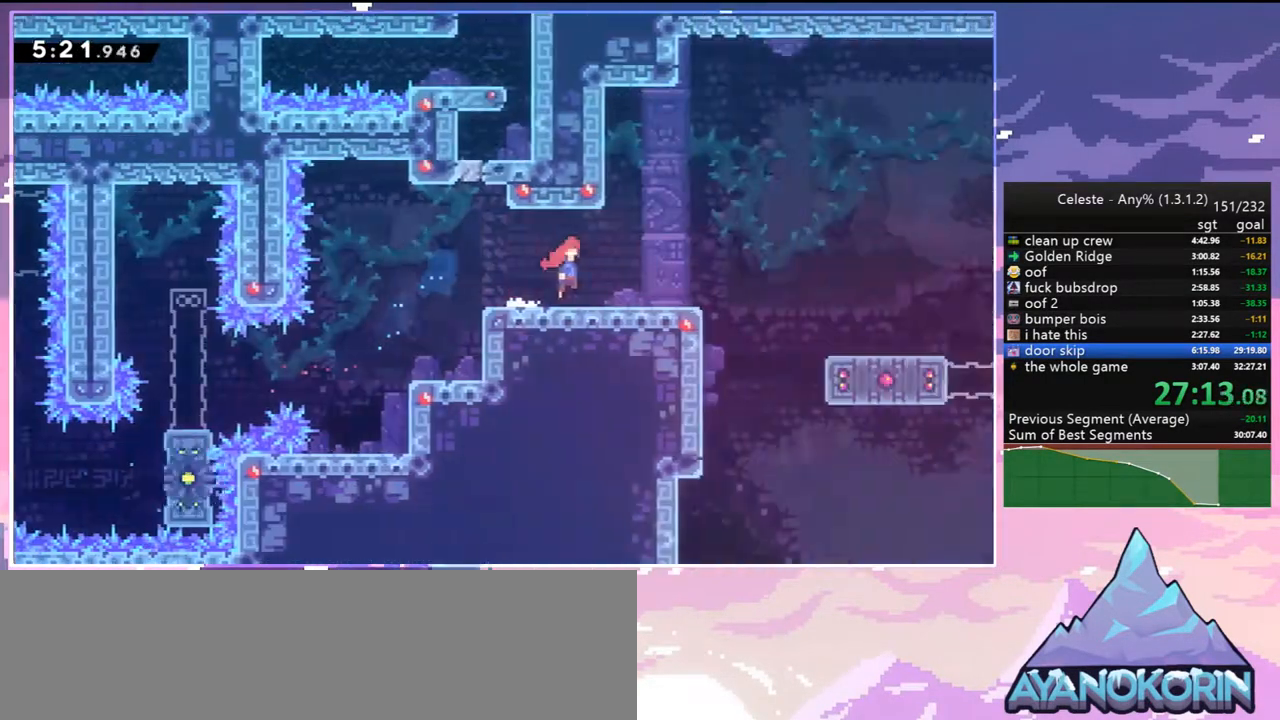
{"keys": ["jump2", "right"], "events": []}
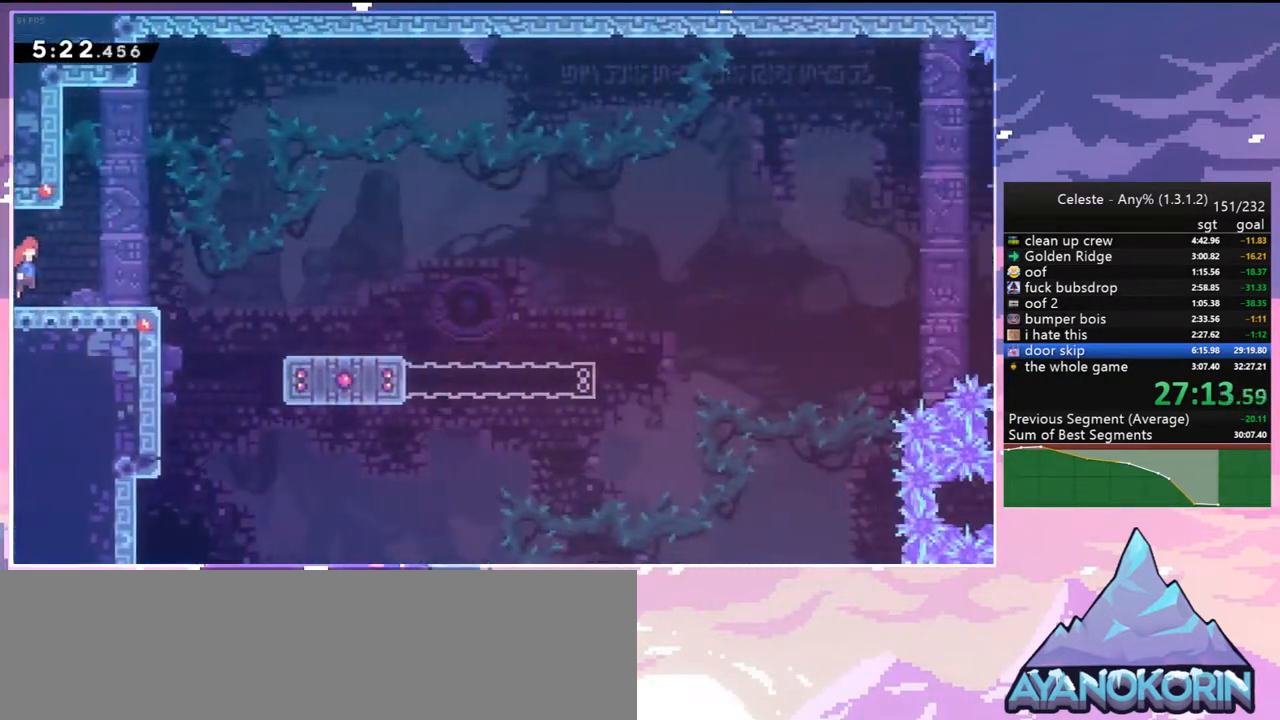
{"keys": ["dash", "down", "right"], "events": [[217, "jump2", "up"], [300, "down", "down"], [400, "dash", "down"]]}
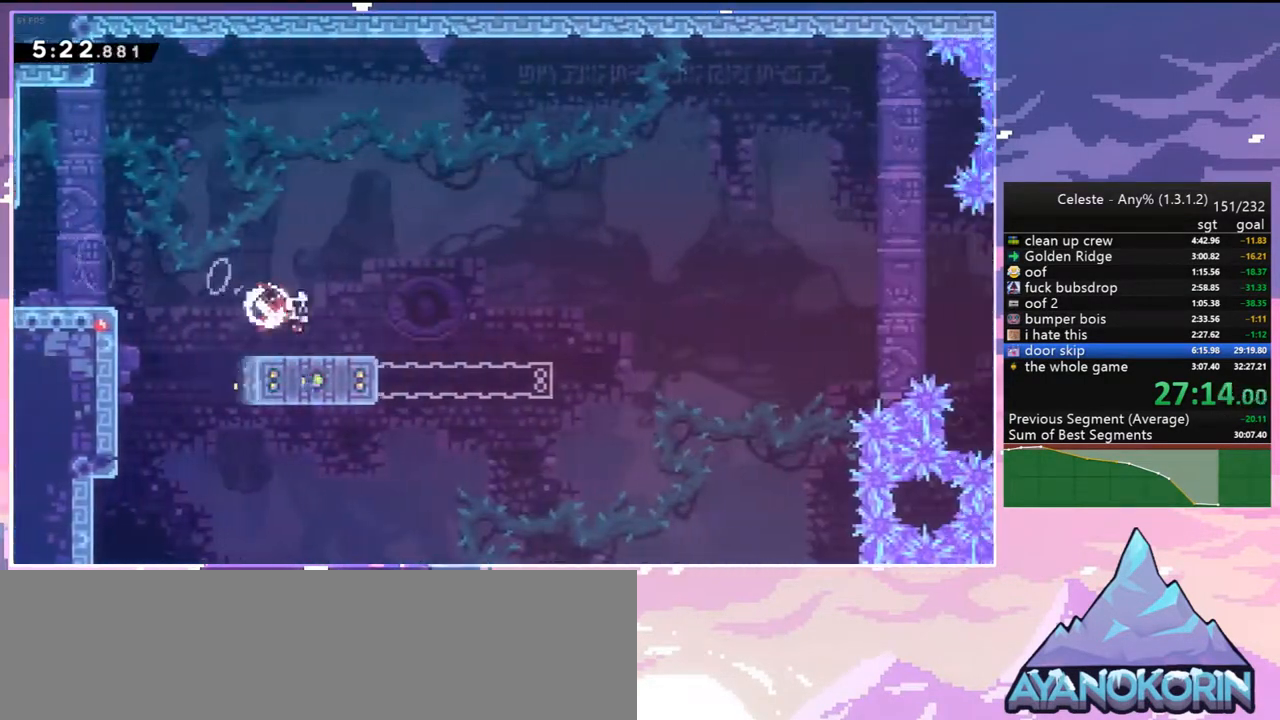
{"keys": ["dash", "right", "up"], "events": [[83, "down", "up"], [83, "jump2", "down"], [133, "dash", "up"], [233, "up", "down"], [417, "dash", "down"], [467, "jump2", "up"]]}
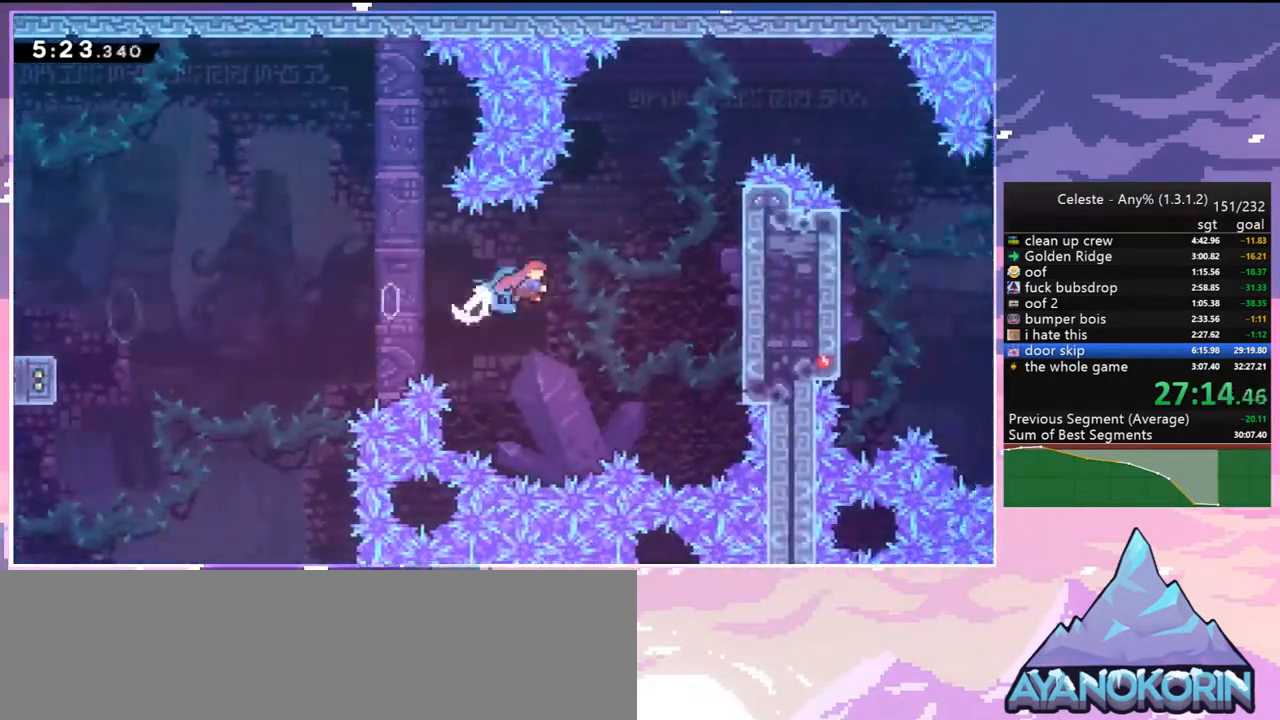
{"keys": ["grab", "jump", "jump2", "right", "up"], "events": [[50, "grab", "down"], [100, "jump2", "down"], [150, "dash", "up"], [200, "jump", "down"], [250, "jump2", "up"], [333, "jump2", "down"]]}
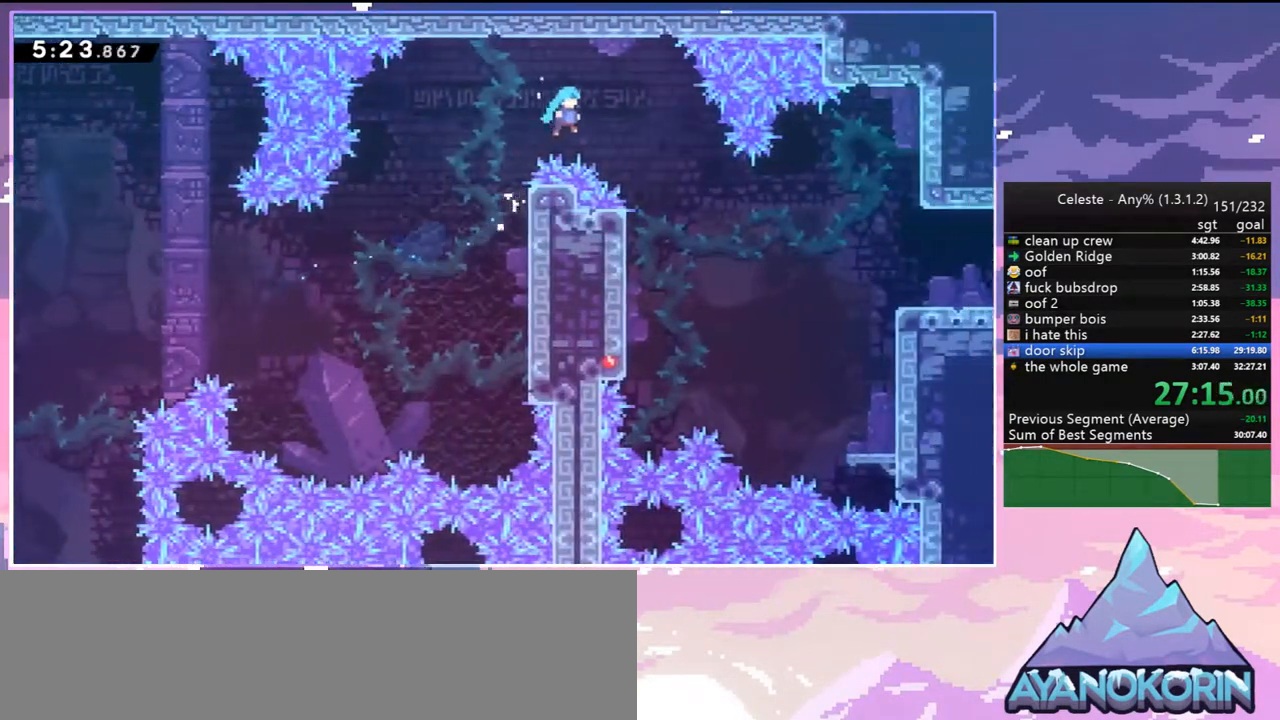
{"keys": ["grab", "jump", "jump2", "right", "up"], "events": []}
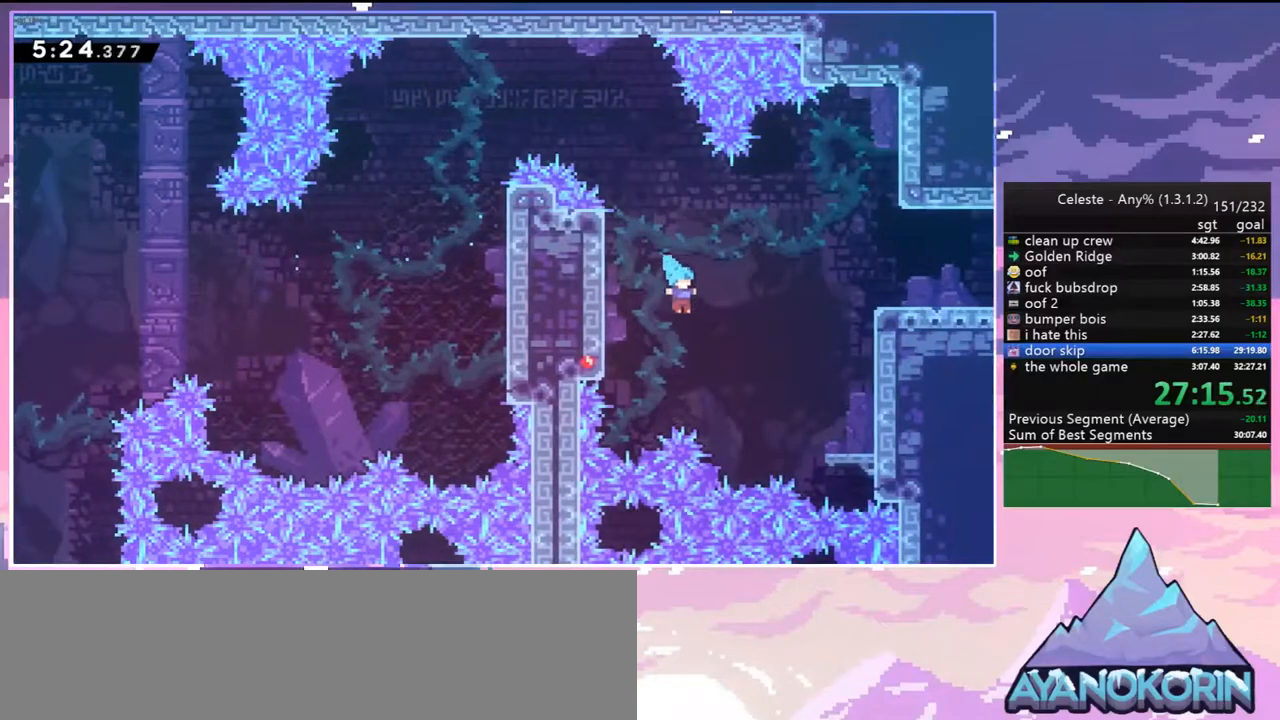
{"keys": ["right"], "events": [[317, "jump", "up"], [317, "jump2", "up"], [367, "grab", "up"], [367, "jump2", "down"], [500, "jump2", "up"], [500, "up", "up"]]}
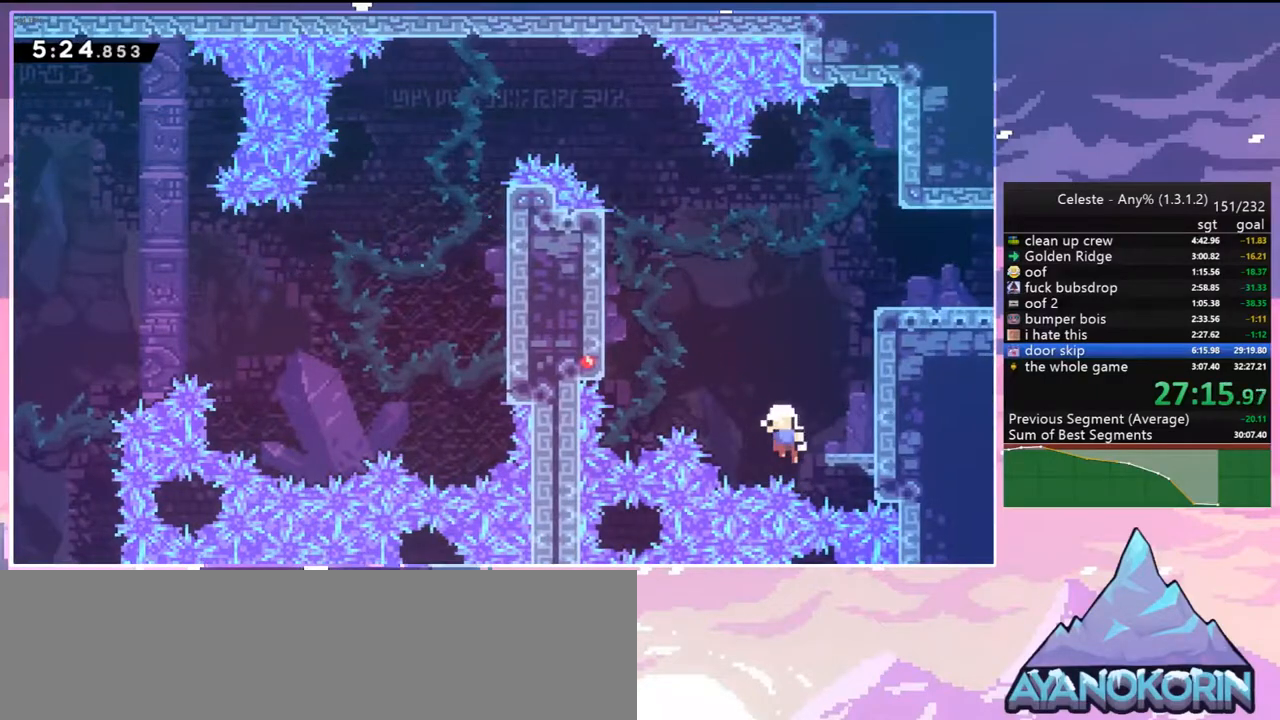
{"keys": ["jump2"], "events": [[100, "jump2", "down"], [200, "jump2", "up"], [283, "jump2", "down"], [333, "right", "up"], [383, "jump2", "up"], [483, "jump2", "down"]]}
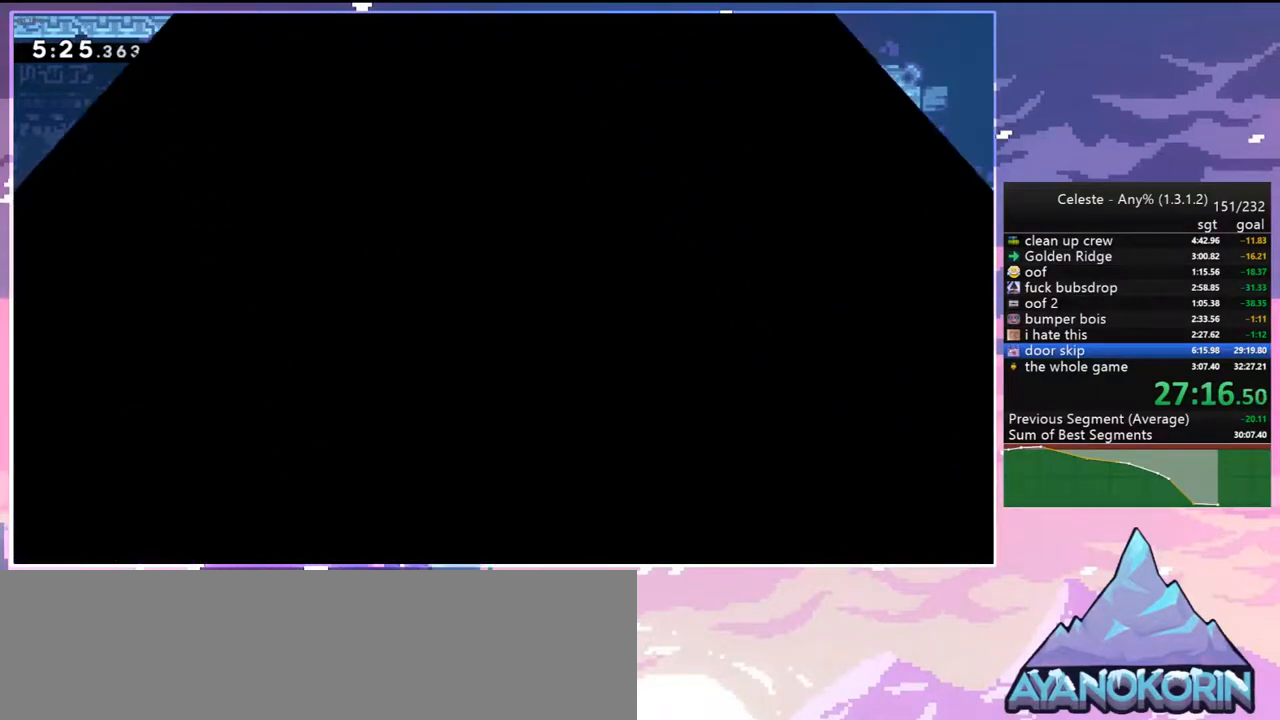
{"keys": ["down", "left"], "events": [[17, "right", "down"], [67, "jump2", "up"], [217, "right", "up"], [350, "down", "down"], [350, "left", "down"]]}
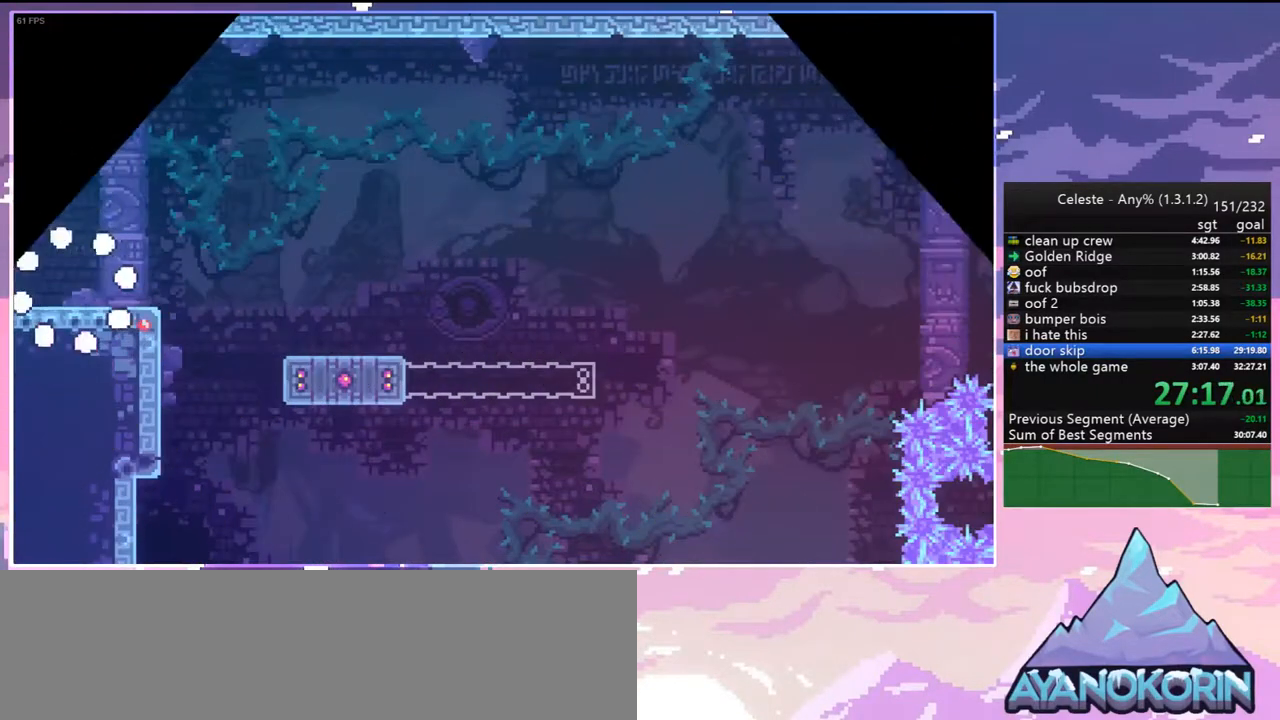
{"keys": ["down", "left", "right"], "events": [[233, "dash", "down"], [367, "dash", "up"], [417, "right", "down"]]}
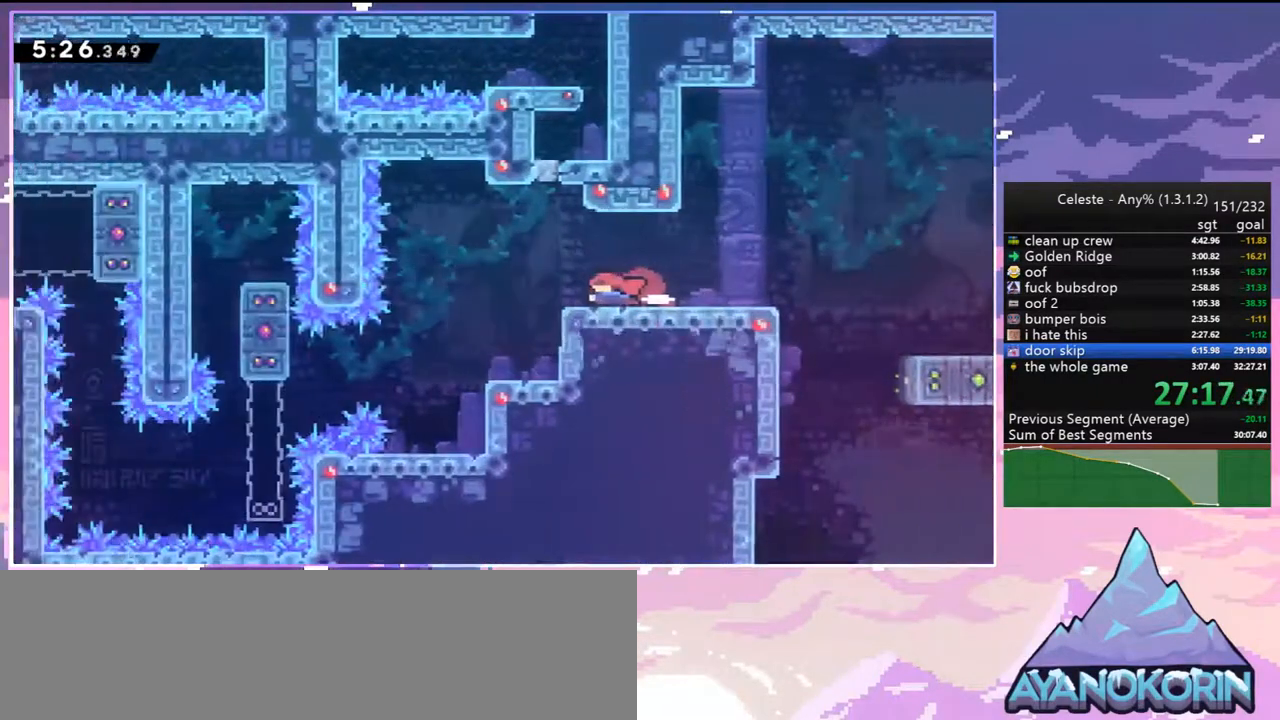
{"keys": ["jump2", "right"], "events": [[17, "left", "up"], [50, "down", "up"], [483, "jump2", "down"]]}
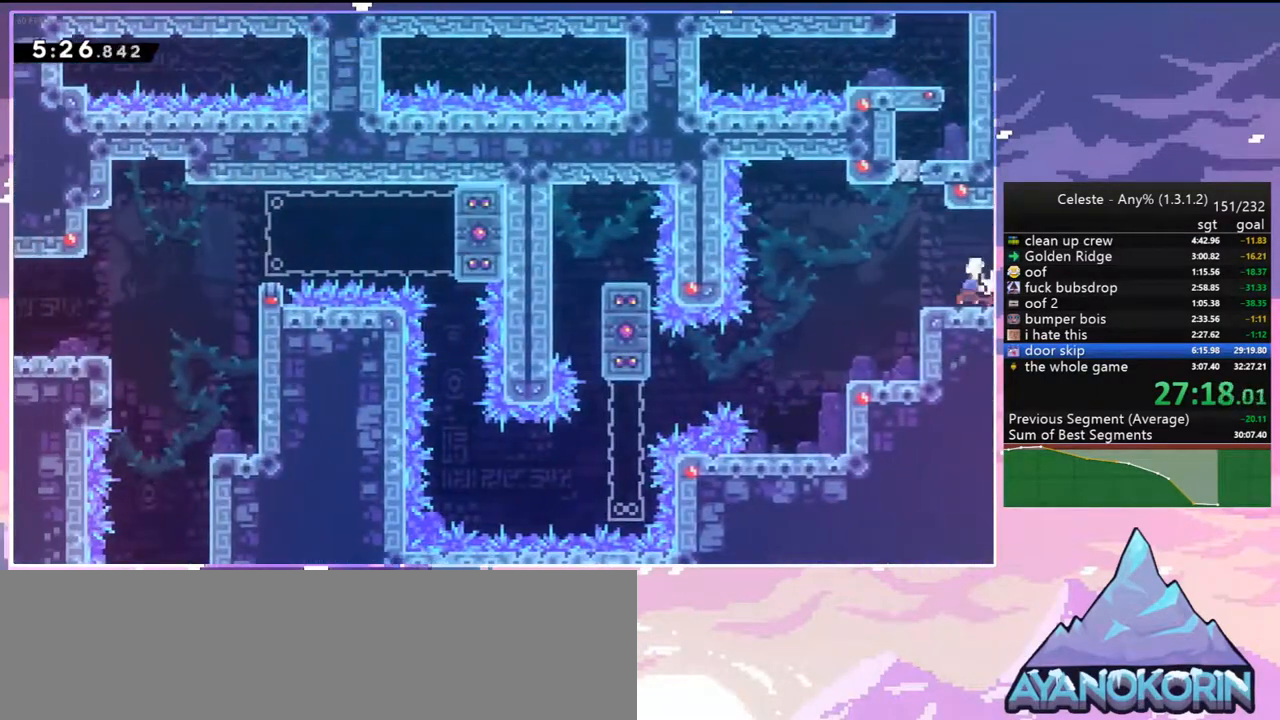
{"keys": ["jump2", "right"], "events": []}
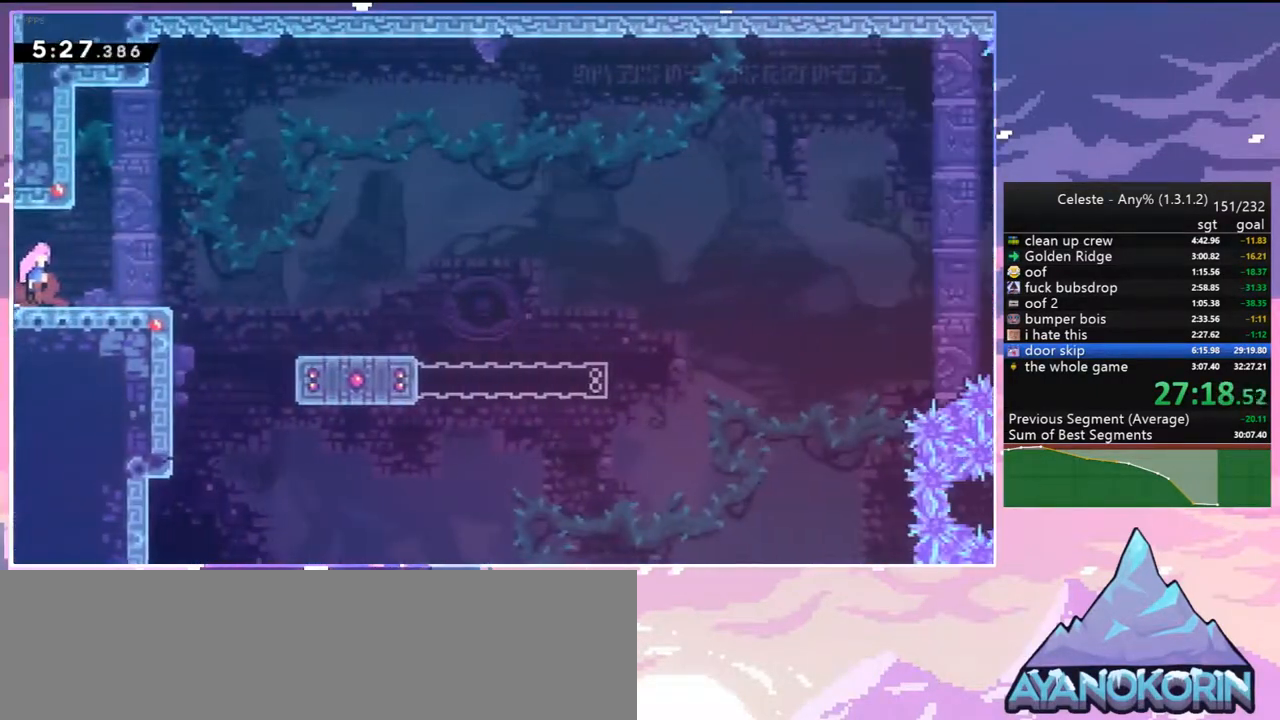
{"keys": ["dash", "down", "right"], "events": [[367, "down", "down"], [367, "jump2", "up"], [467, "dash", "down"]]}
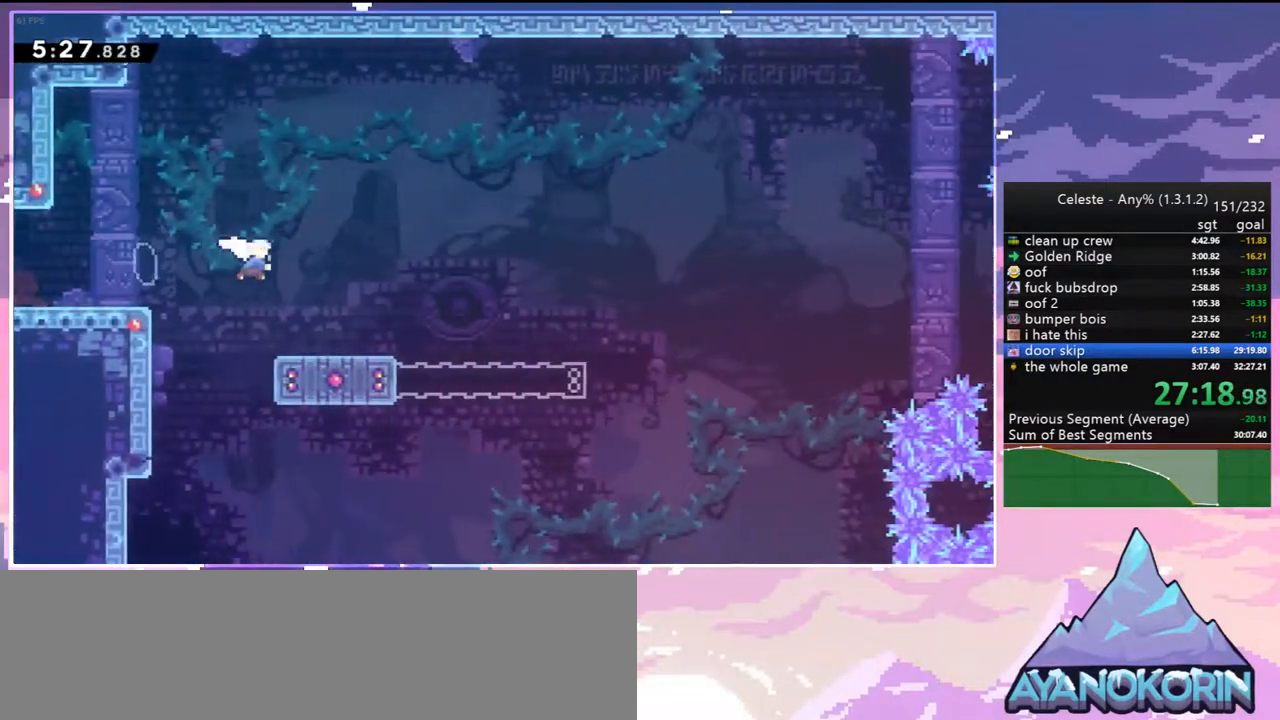
{"keys": ["jump2", "right", "up"], "events": [[150, "jump2", "down"], [250, "dash", "up"], [250, "down", "up"], [433, "up", "down"]]}
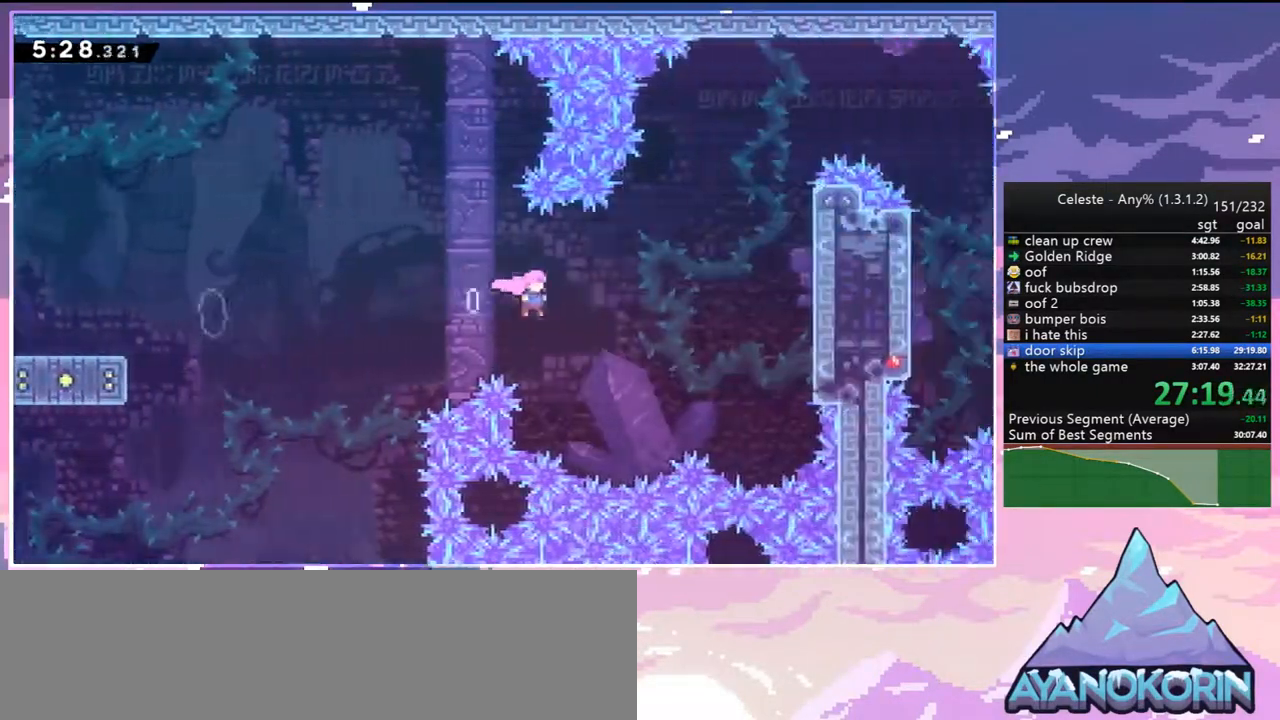
{"keys": ["grab", "jump", "jump2", "right", "up"], "events": [[67, "dash", "down"], [117, "jump2", "up"], [167, "grab", "down"], [250, "dash", "up"], [250, "jump2", "down"], [300, "jump", "down"], [400, "jump2", "up"], [450, "jump2", "down"]]}
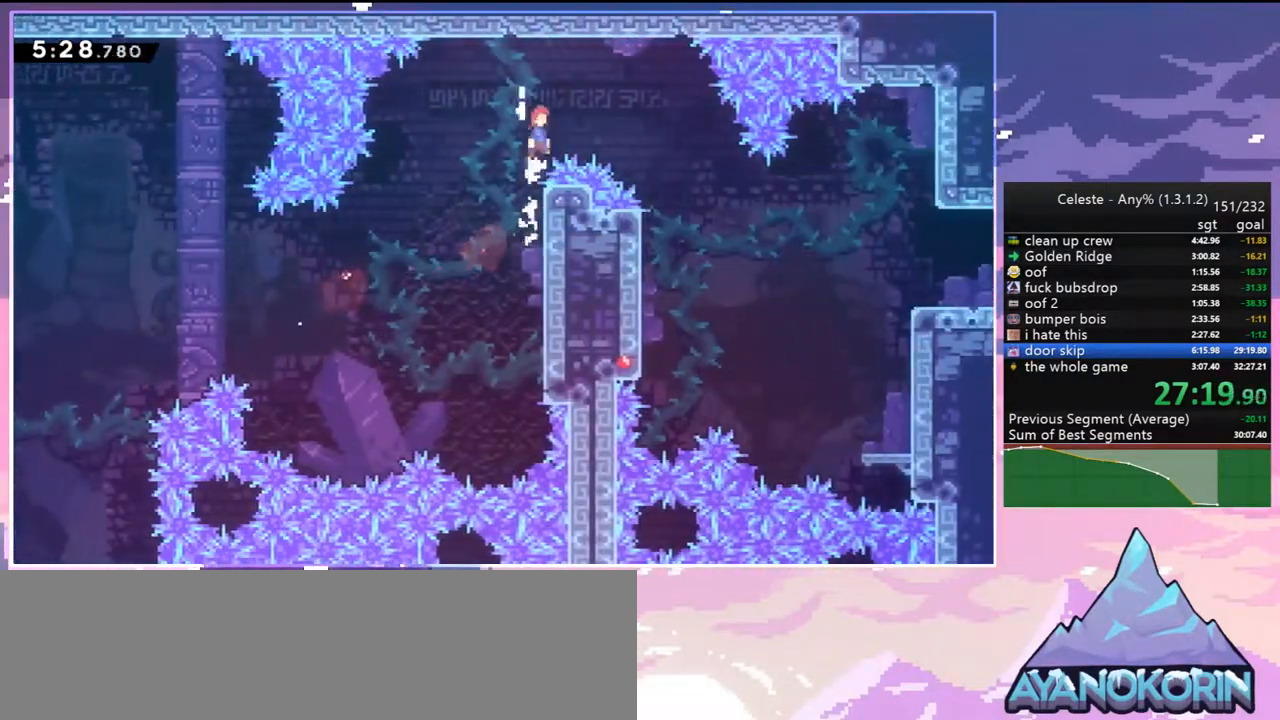
{"keys": ["right"], "events": [[267, "jump", "up"], [367, "grab", "up"], [367, "up", "up"], [417, "jump2", "up"]]}
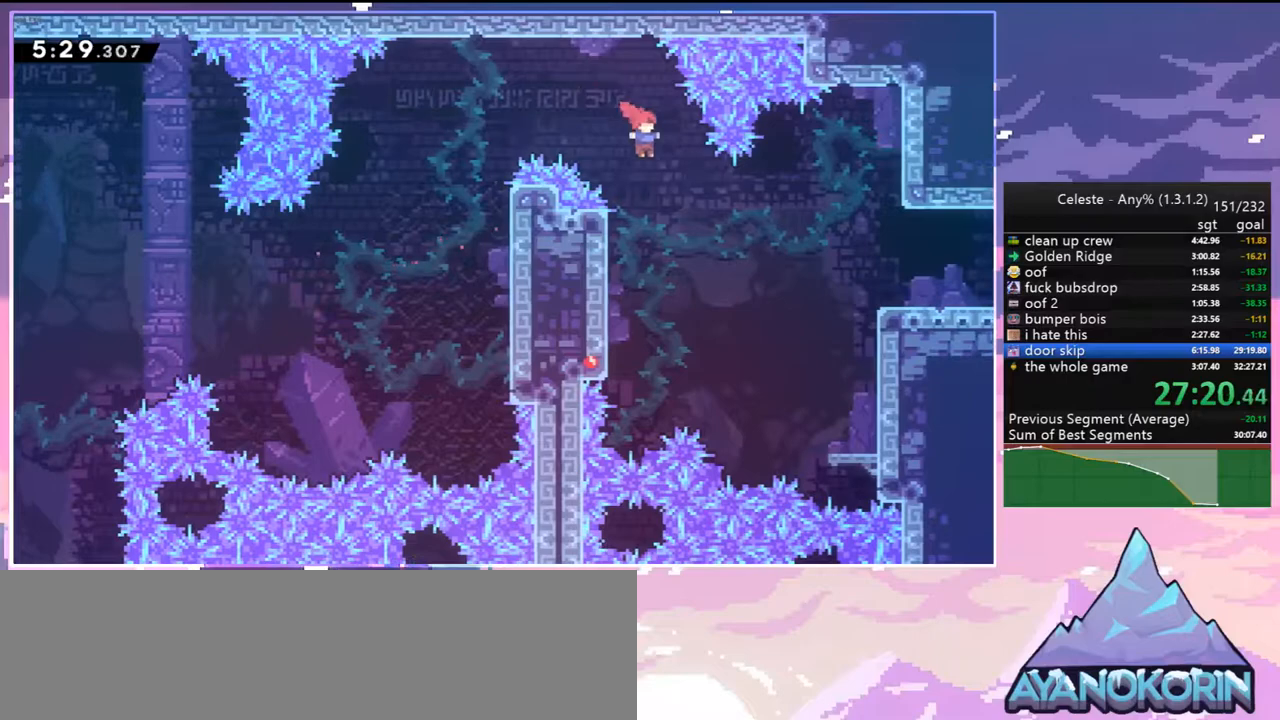
{"keys": ["down", "right"], "events": [[200, "dash", "down"], [283, "dash", "up"], [383, "down", "down"]]}
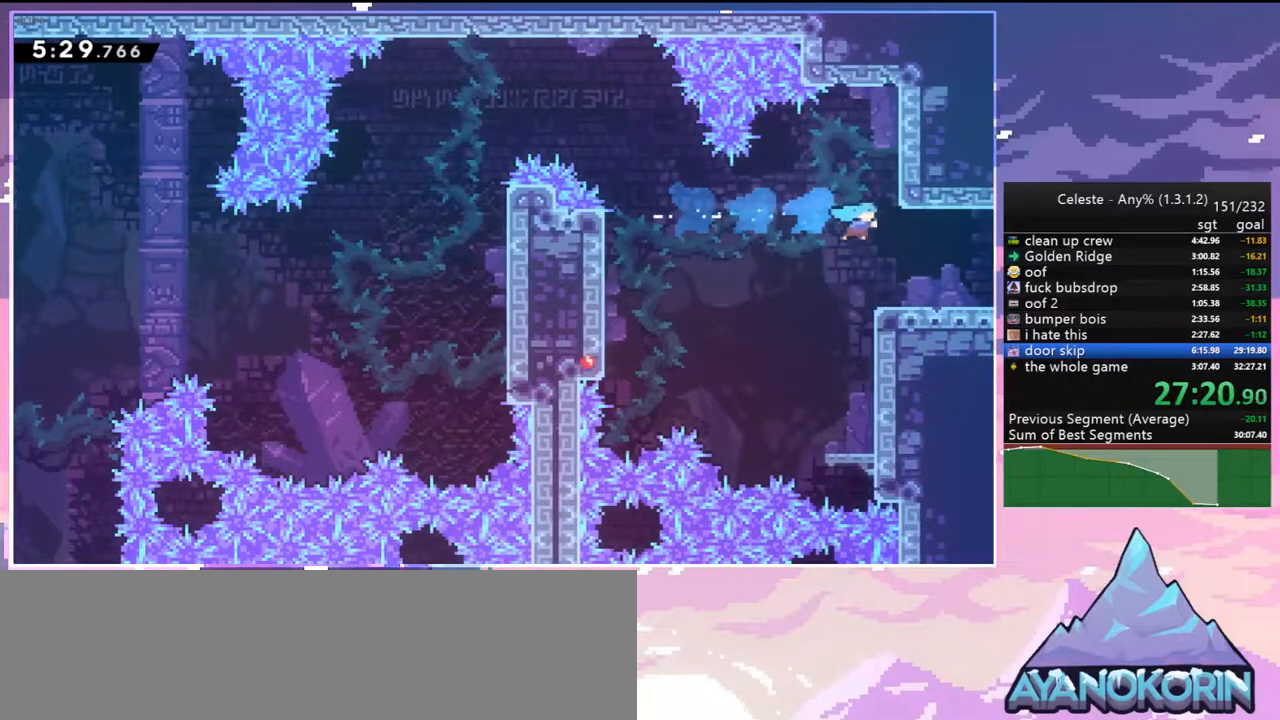
{"keys": ["jump2", "right"], "events": [[167, "dash", "down"], [400, "jump2", "down"], [450, "dash", "up"], [450, "down", "up"]]}
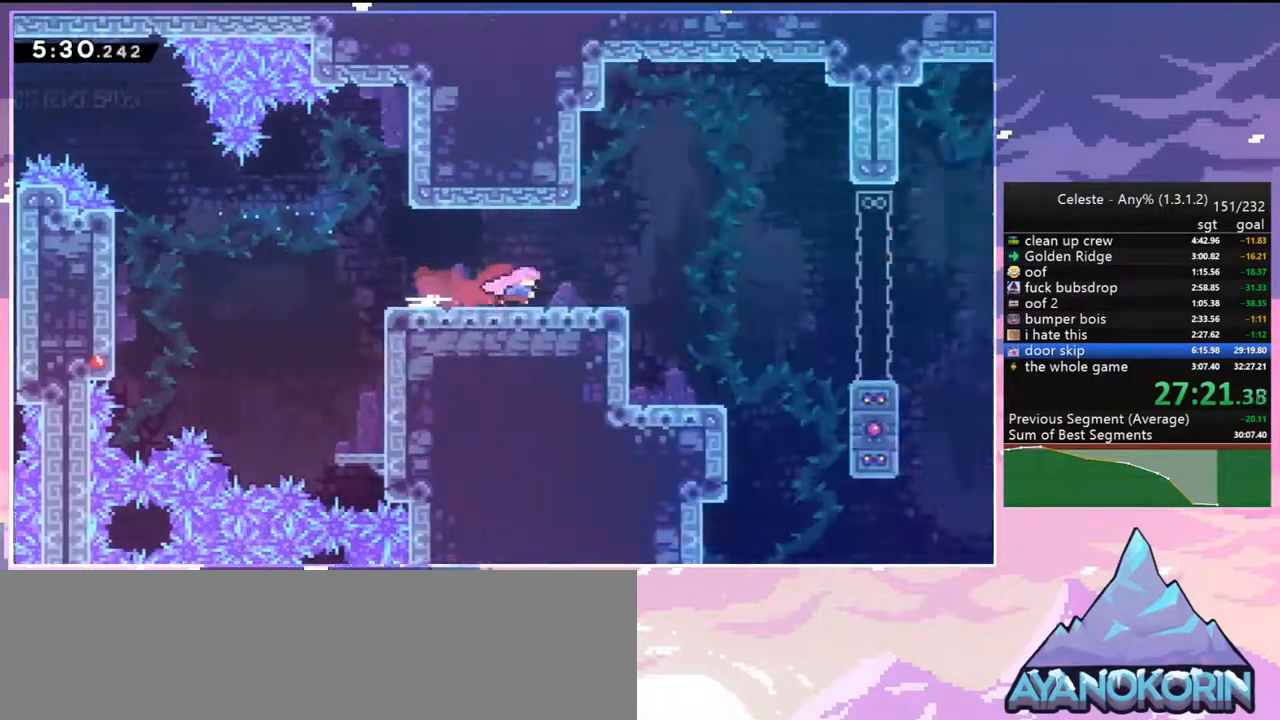
{"keys": ["right"], "events": [[317, "jump2", "up"]]}
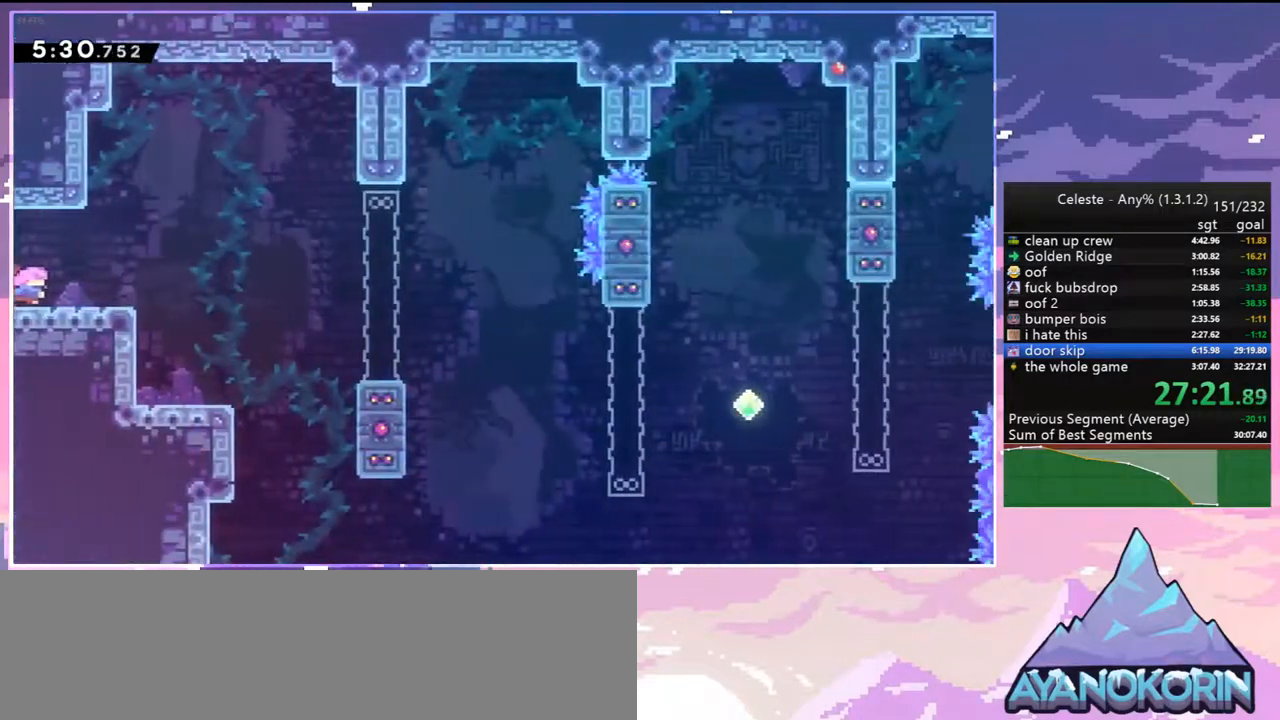
{"keys": ["dash", "down", "right"], "events": [[50, "jump2", "down"], [283, "down", "down"], [333, "dash", "down"], [333, "jump2", "up"]]}
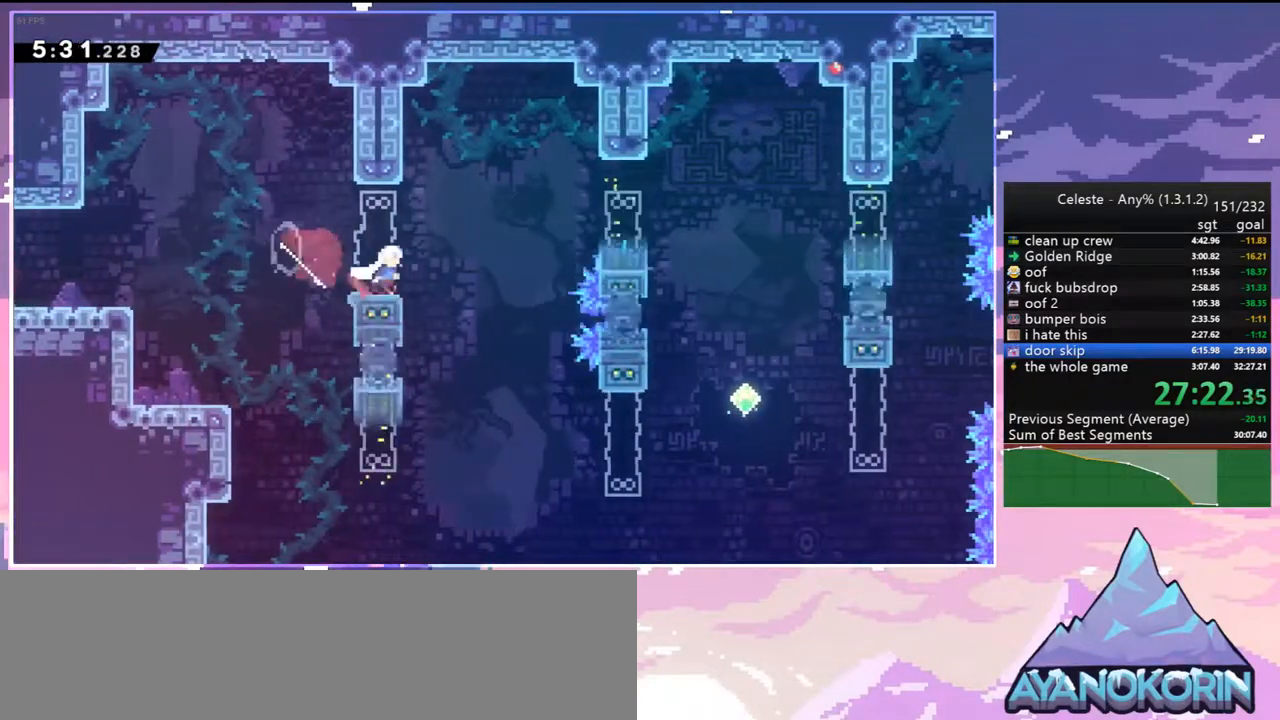
{"keys": ["dash", "down", "right"], "events": [[17, "jump2", "down"], [67, "down", "up"], [117, "dash", "up"], [217, "down", "down"], [217, "jump2", "up"], [267, "dash", "down"], [350, "dash", "up"], [450, "dash", "down"]]}
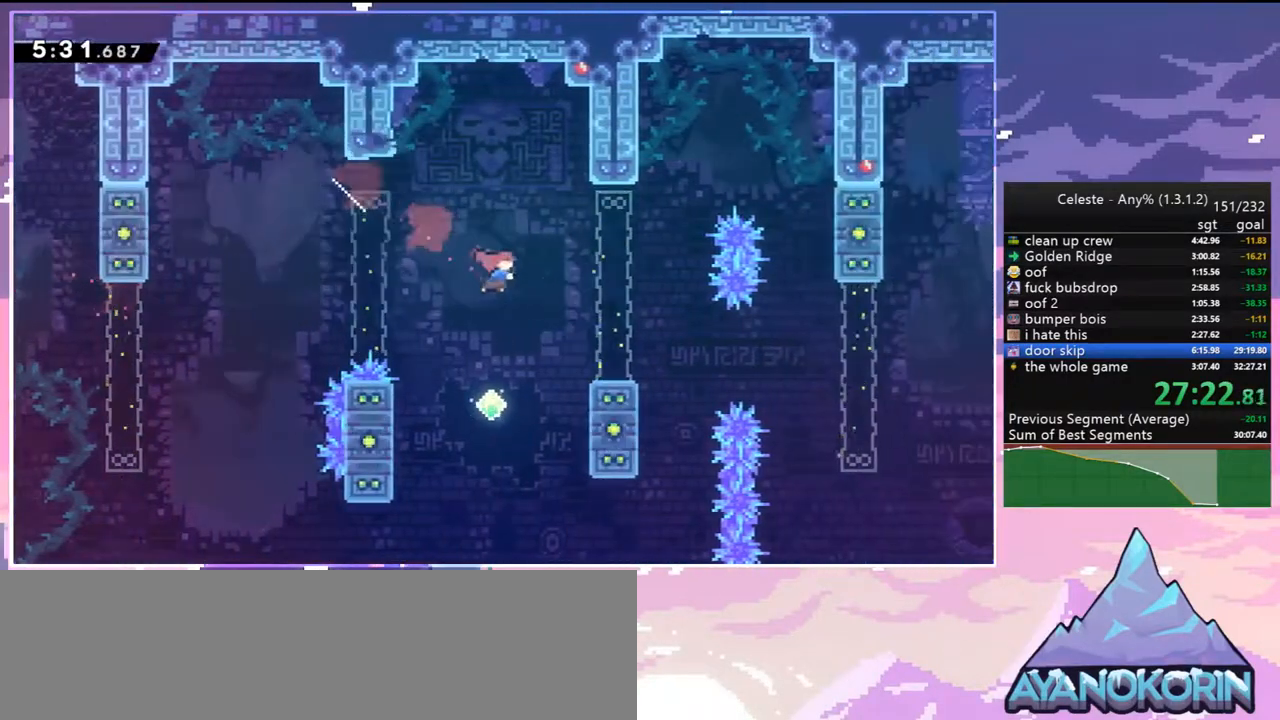
{"keys": ["right"], "events": [[133, "dash", "up"], [233, "down", "up"], [267, "jump2", "down"], [417, "jump2", "up"]]}
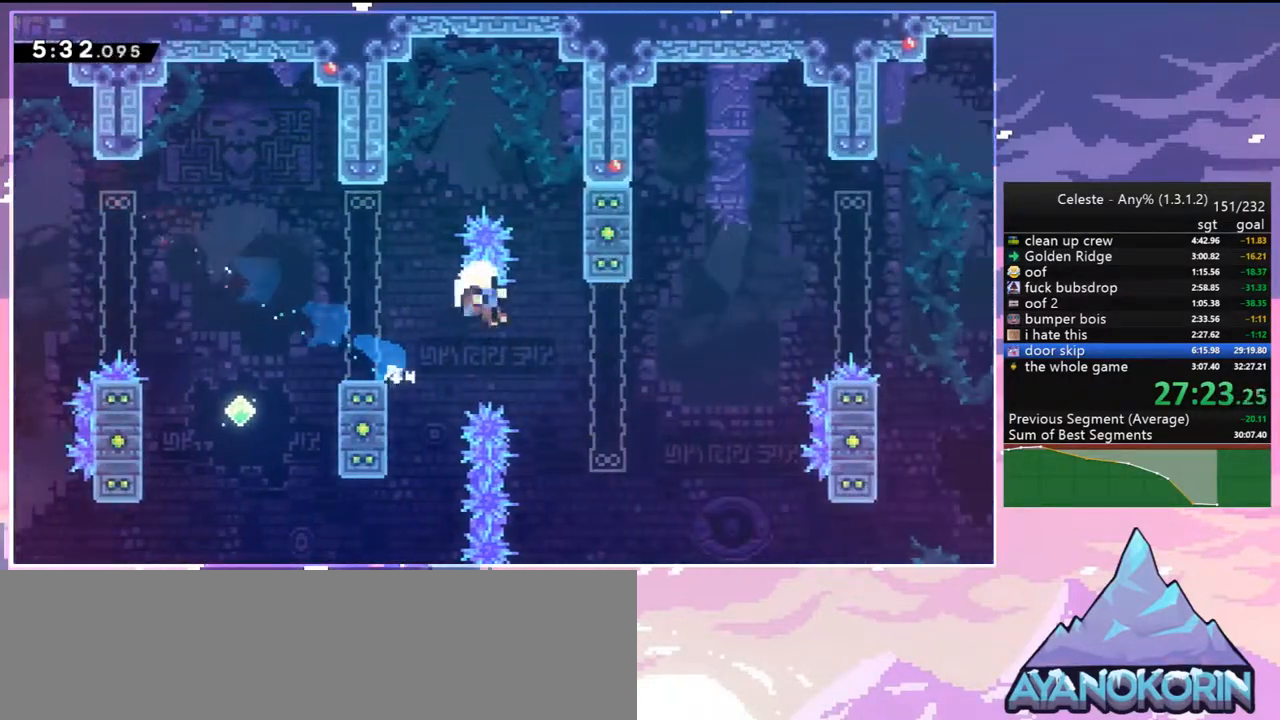
{"keys": ["jump2"], "events": [[250, "jump2", "down"], [283, "right", "up"], [333, "jump2", "up"], [433, "jump2", "down"]]}
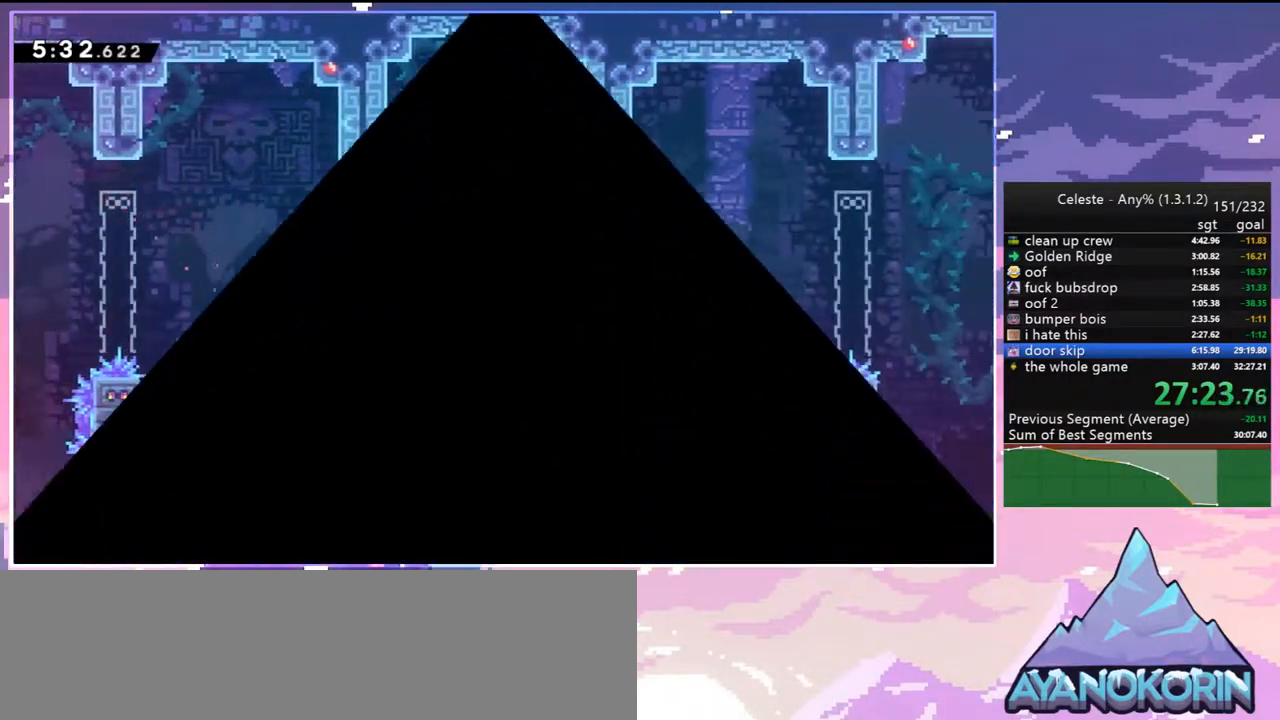
{"keys": ["down", "left"], "events": [[17, "down", "down"], [17, "jump2", "up"], [17, "right", "down"], [67, "jump2", "down"], [217, "jump2", "up"], [250, "jump2", "down"], [250, "right", "up"], [350, "left", "down"], [400, "jump2", "up"]]}
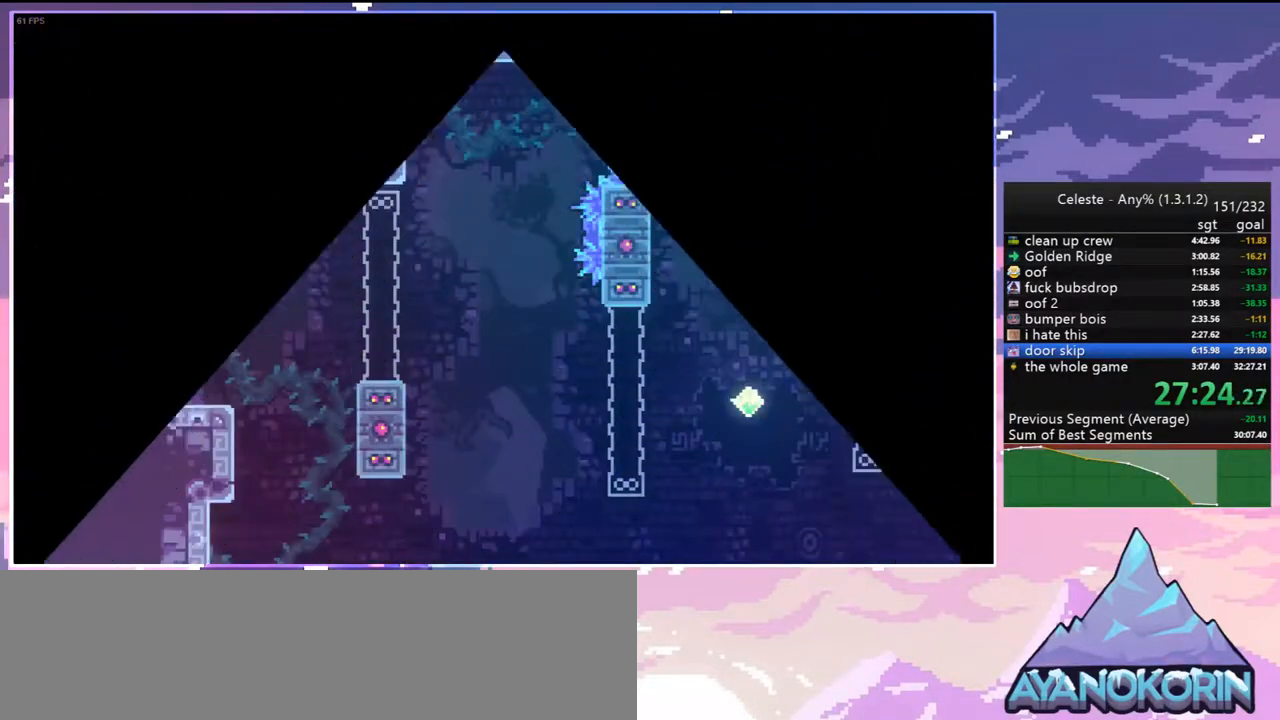
{"keys": ["down", "left"], "events": [[367, "dash", "down"], [500, "dash", "up"]]}
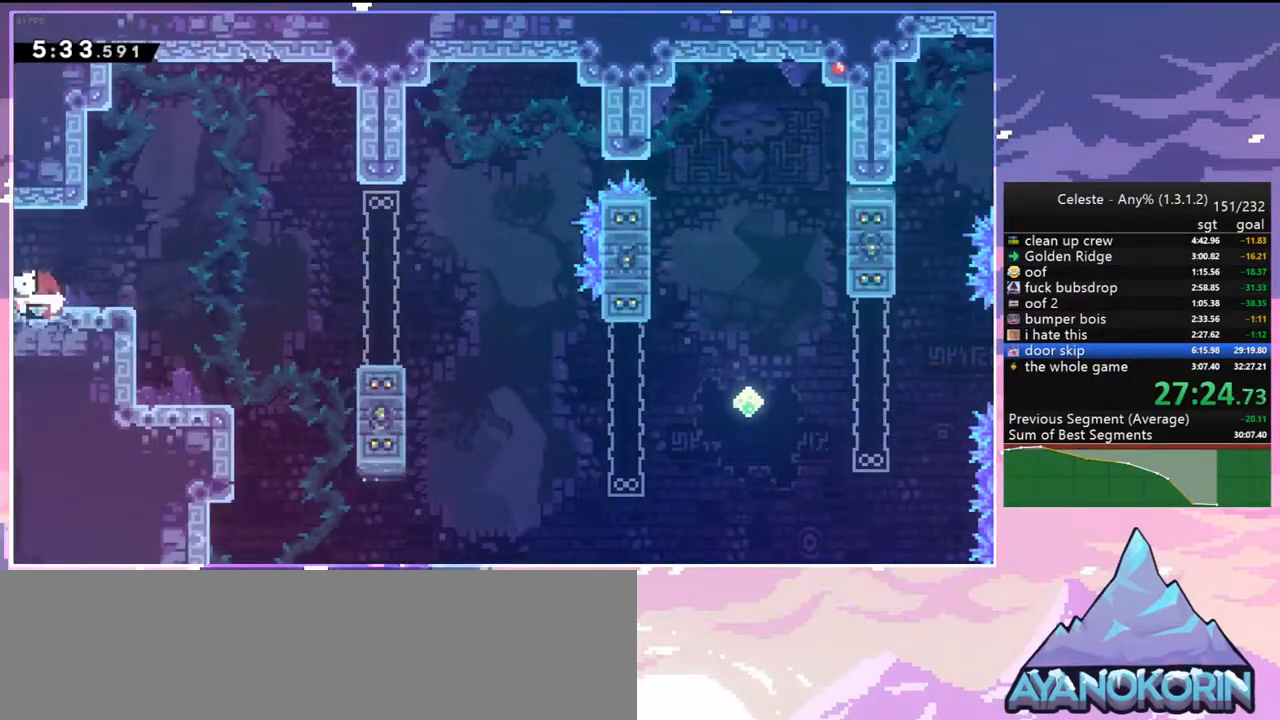
{"keys": ["right"], "events": [[50, "left", "up"], [50, "right", "down"], [150, "down", "up"]]}
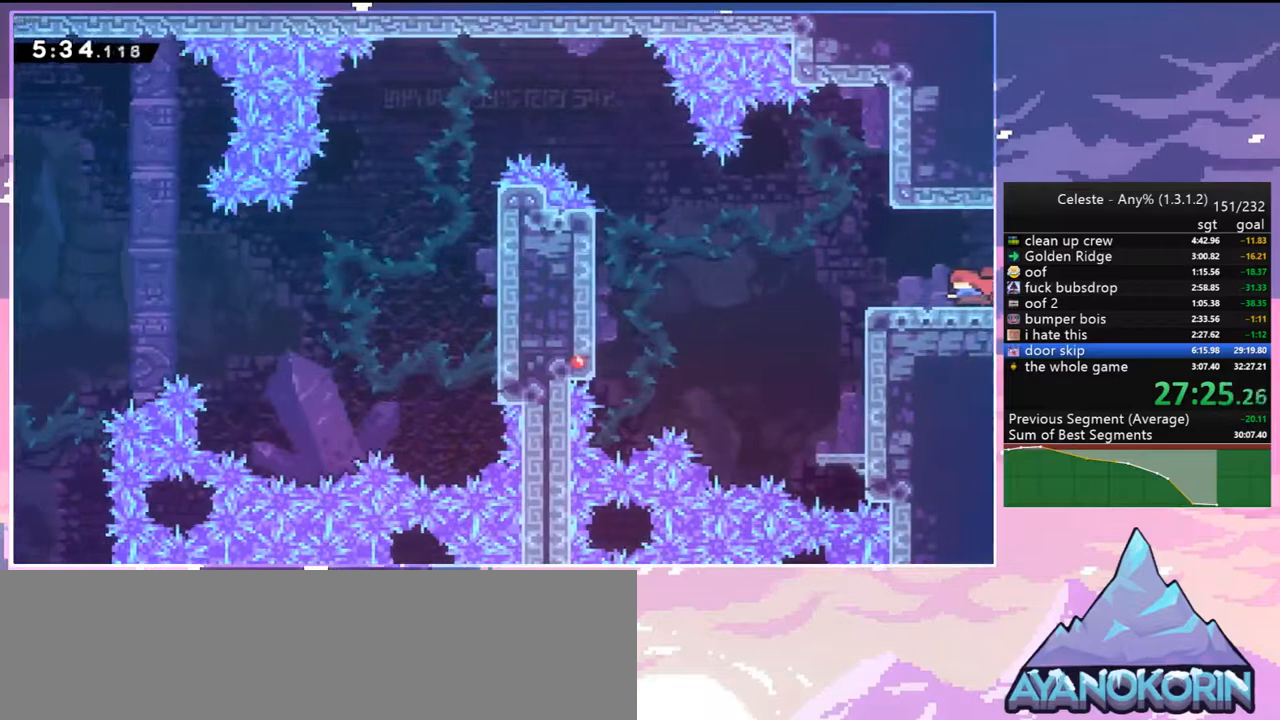
{"keys": ["jump2", "right"], "events": [[167, "jump2", "down"]]}
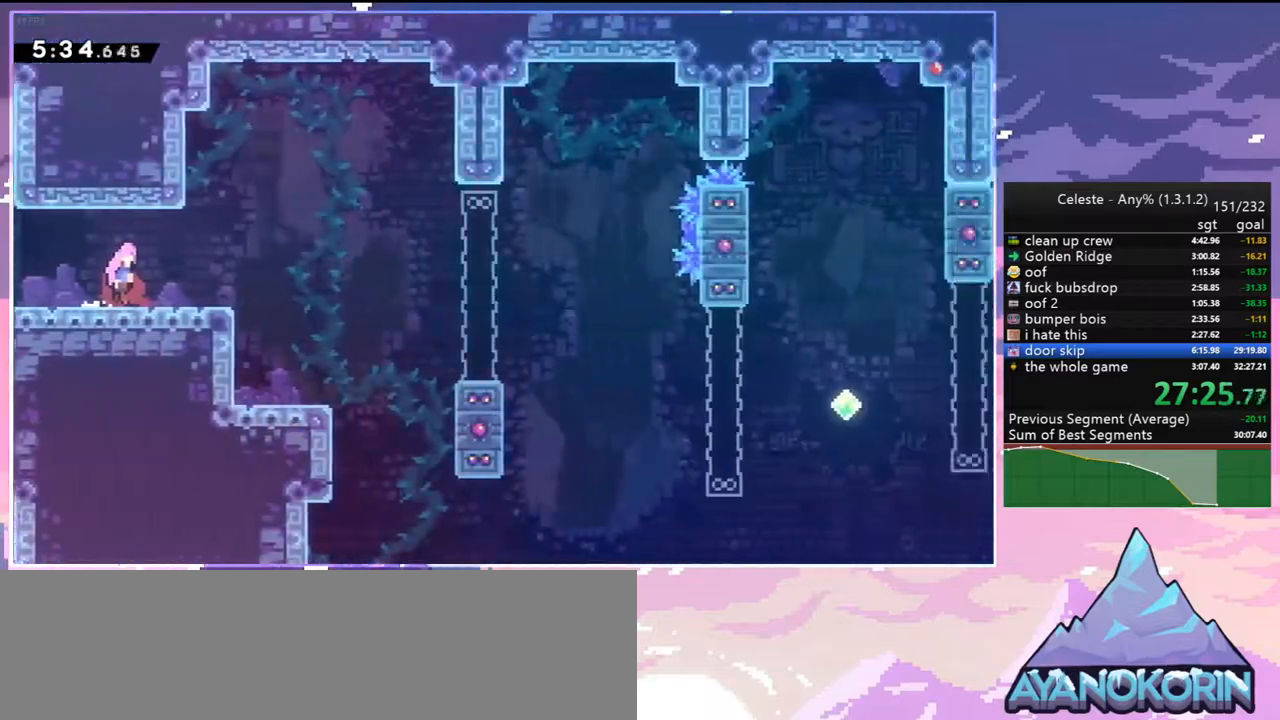
{"keys": ["down", "jump2", "right"], "events": [[467, "down", "down"]]}
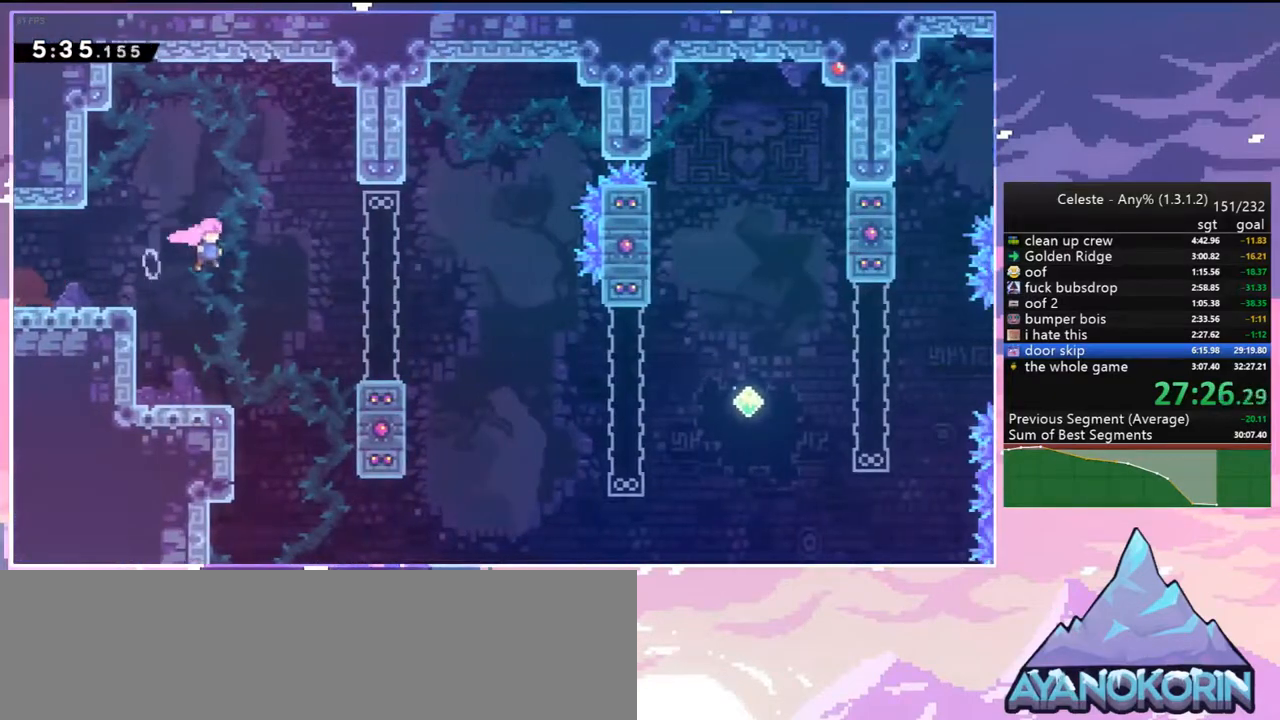
{"keys": ["dash", "down", "right"], "events": [[100, "dash", "down"], [100, "jump2", "up"], [283, "jump2", "down"], [383, "dash", "up"], [433, "jump2", "up"], [483, "dash", "down"]]}
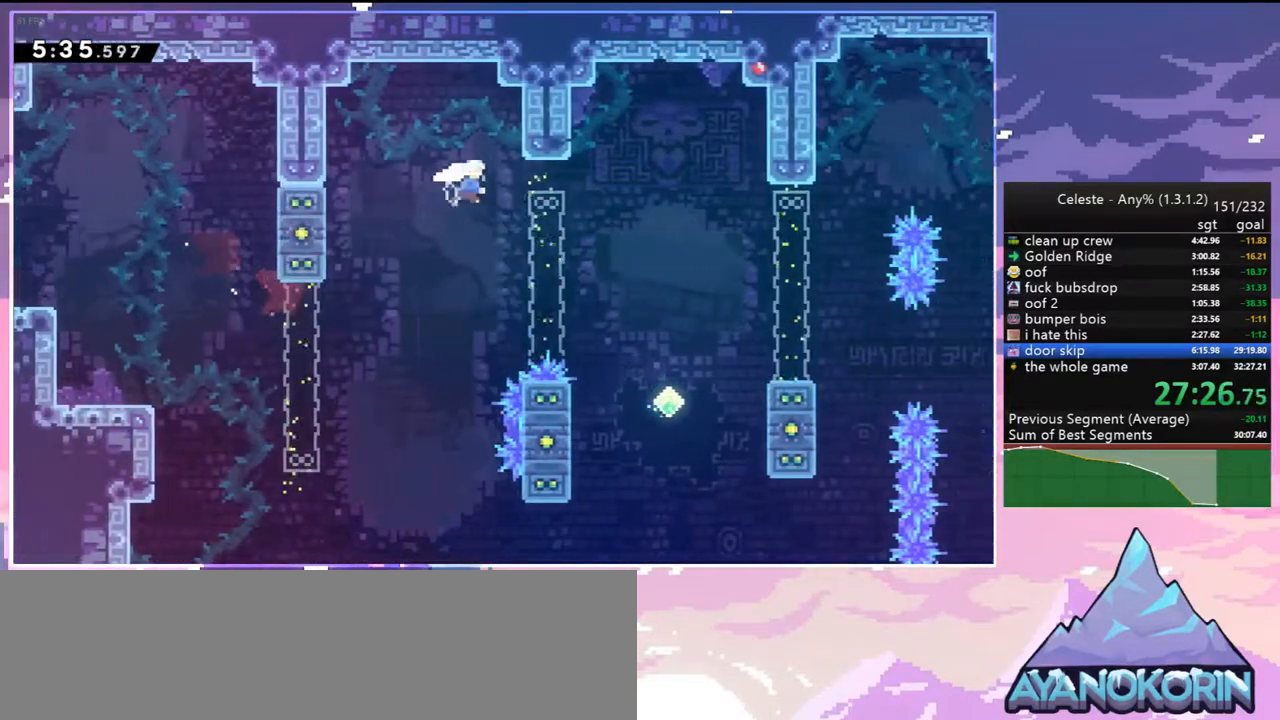
{"keys": ["jump2", "right"], "events": [[67, "dash", "up"], [167, "dash", "down"], [400, "dash", "up"], [400, "down", "up"], [500, "jump2", "down"]]}